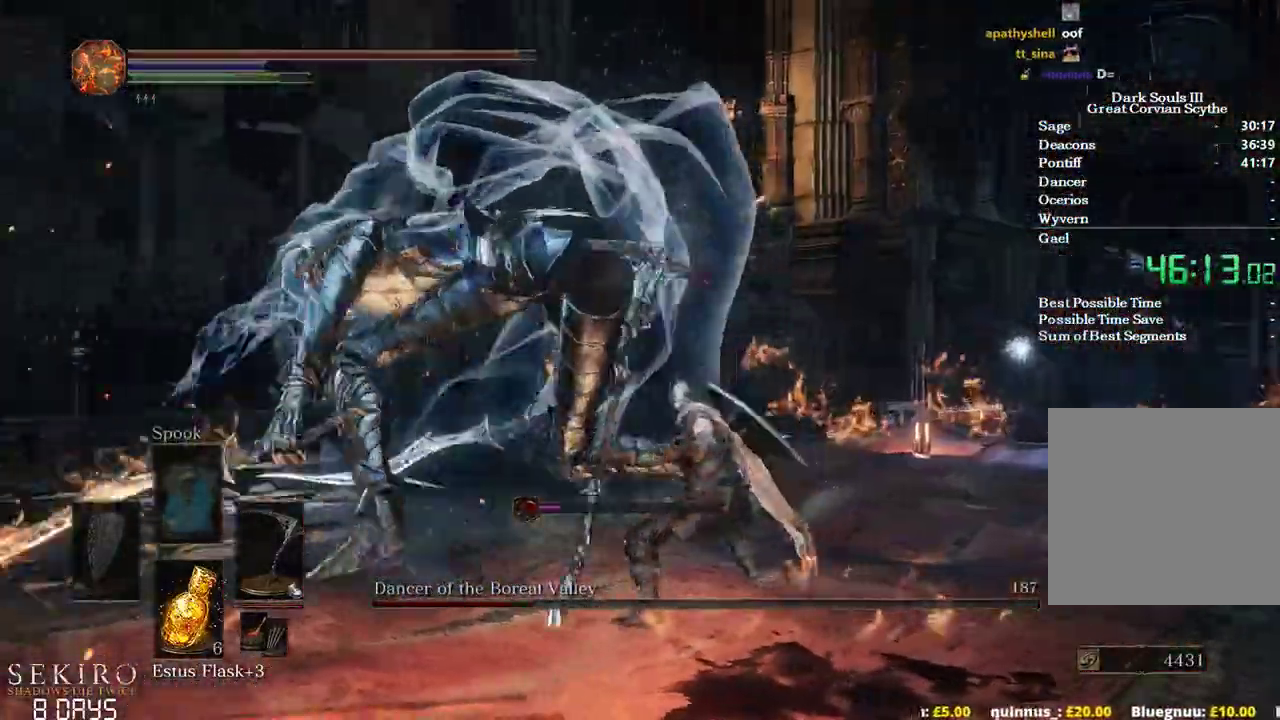
Gameplay with a controller (Xbox layout); each line is a JSON object with the inputs held at the frame after it. "events" lists button and stick changes between this image and that frame as [ms after this image, input, new state], when the widget could be followed in between. Not read: START.
{"buttons": [], "left_stick": "up-left", "right_stick": "left", "events": [[250, "left_stick", "up-left"]]}
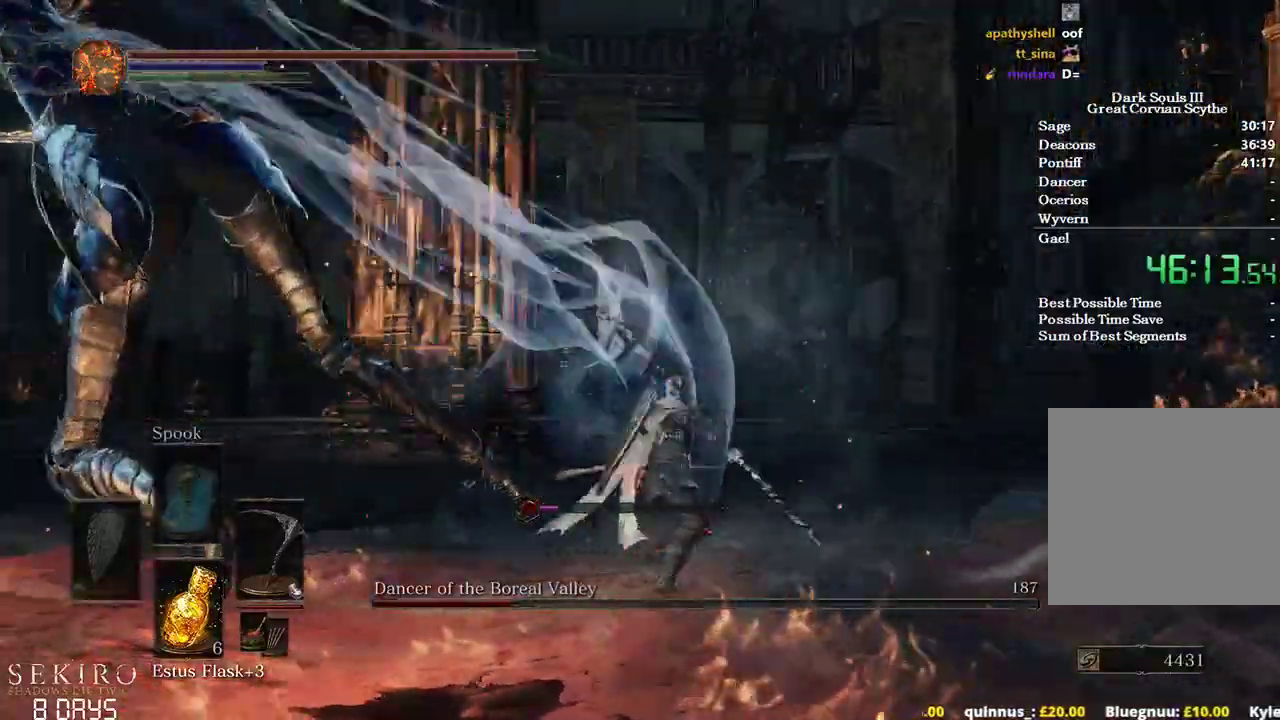
{"buttons": [], "left_stick": "up", "right_stick": "left", "events": [[317, "left_stick", "up"]]}
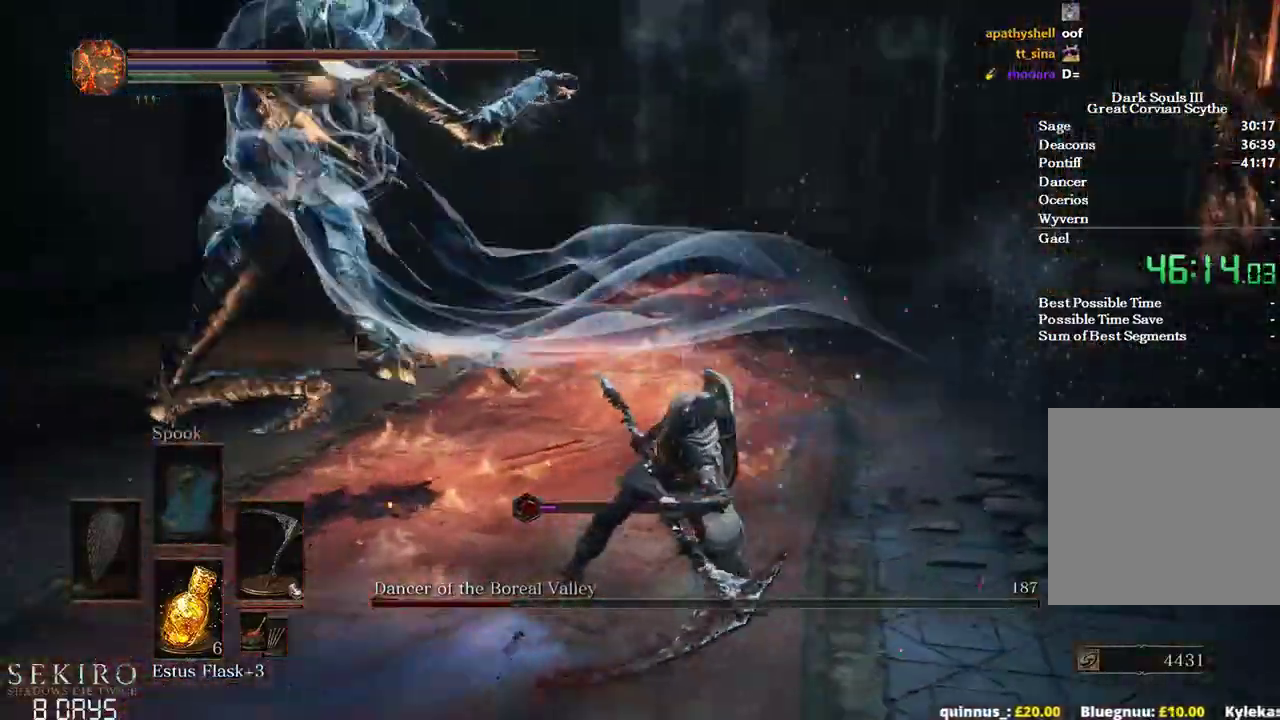
{"buttons": [], "left_stick": "up-right", "right_stick": "center", "events": [[83, "left_stick", "up-right"], [433, "right_stick", "center"]]}
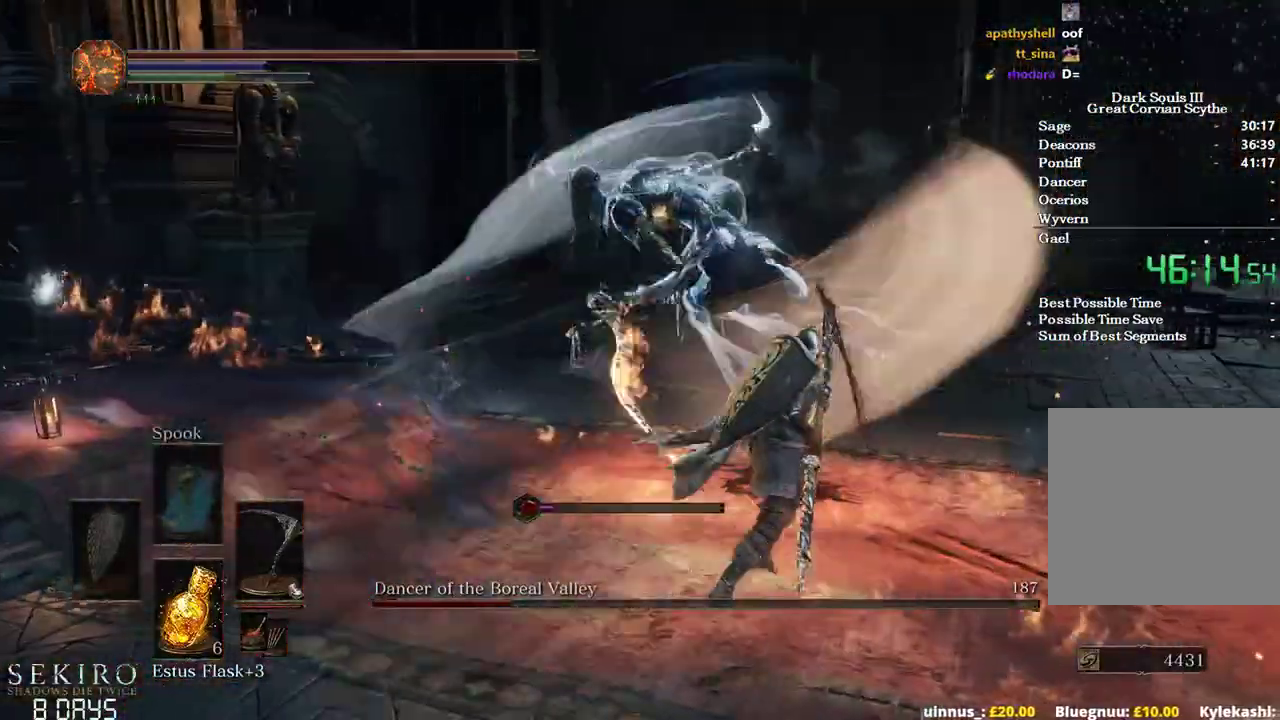
{"buttons": [], "left_stick": "up", "right_stick": "center", "events": [[83, "right_stick", "left"], [200, "left_stick", "up"], [250, "L2", "down"], [317, "L2", "up"], [317, "right_stick", "center"]]}
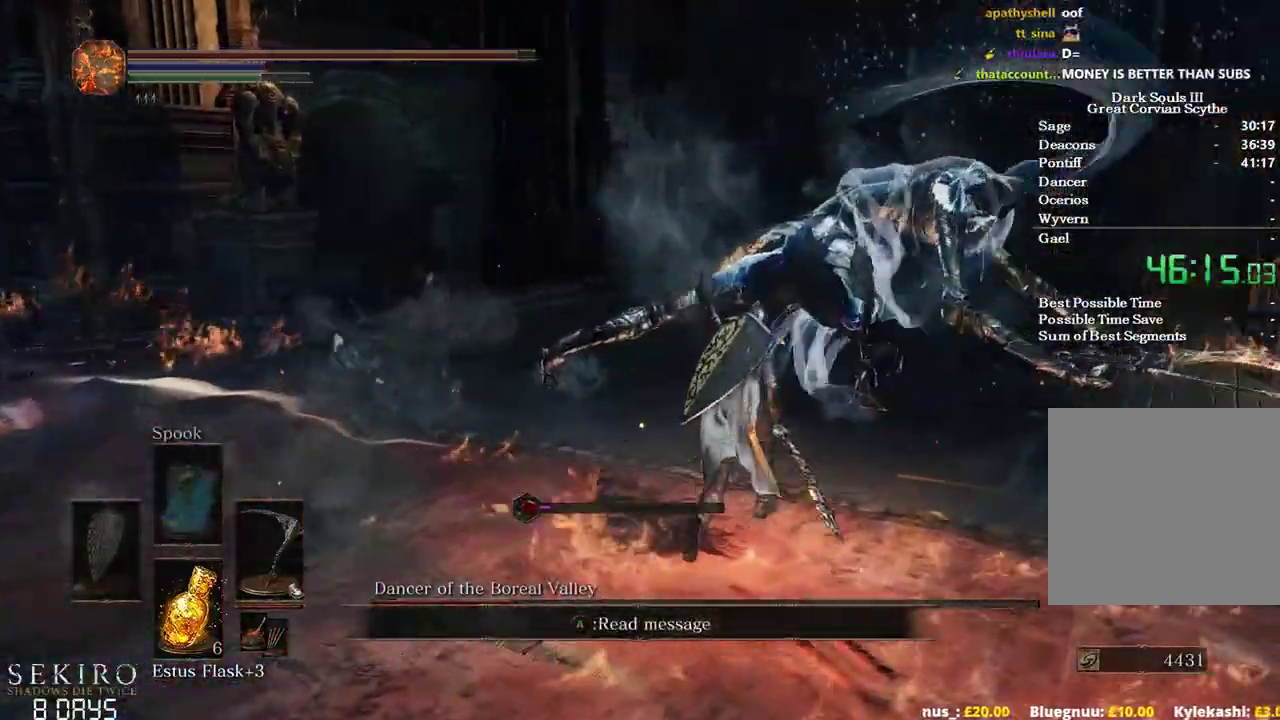
{"buttons": [], "left_stick": "up", "right_stick": "left", "events": [[167, "R1", "down"], [333, "R1", "up"], [467, "right_stick", "left"]]}
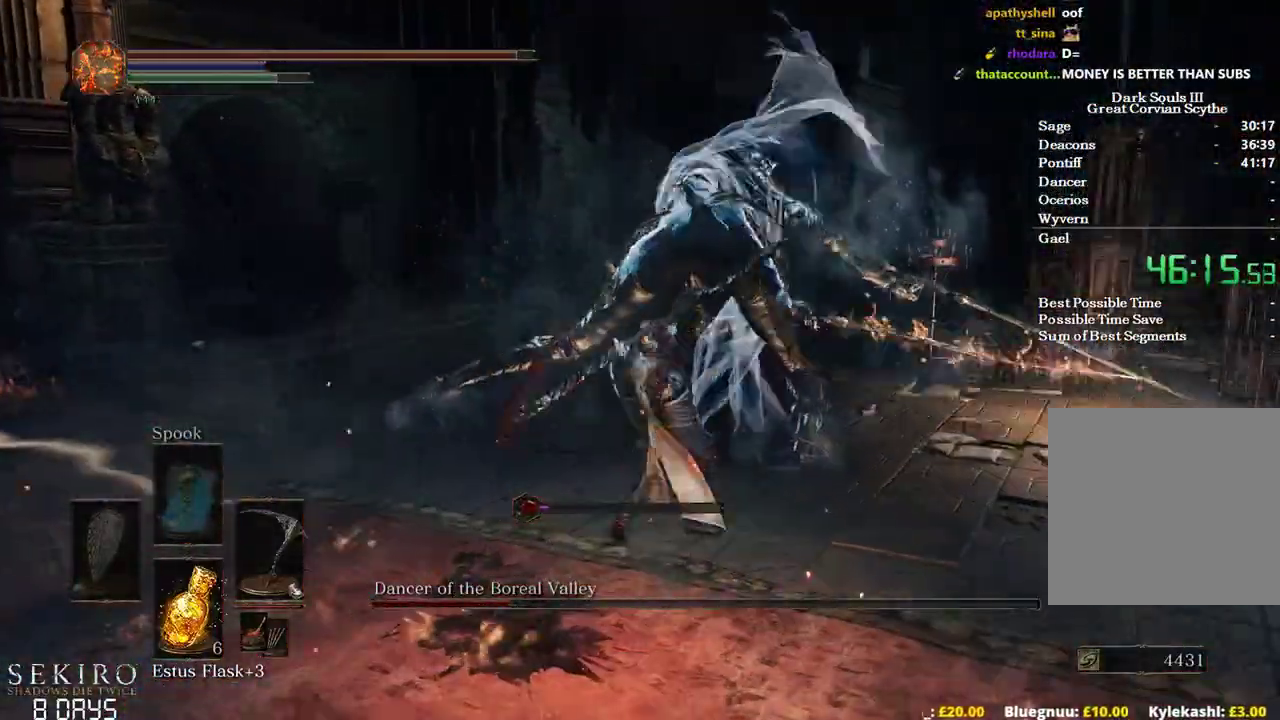
{"buttons": [], "left_stick": "up", "right_stick": "left", "events": []}
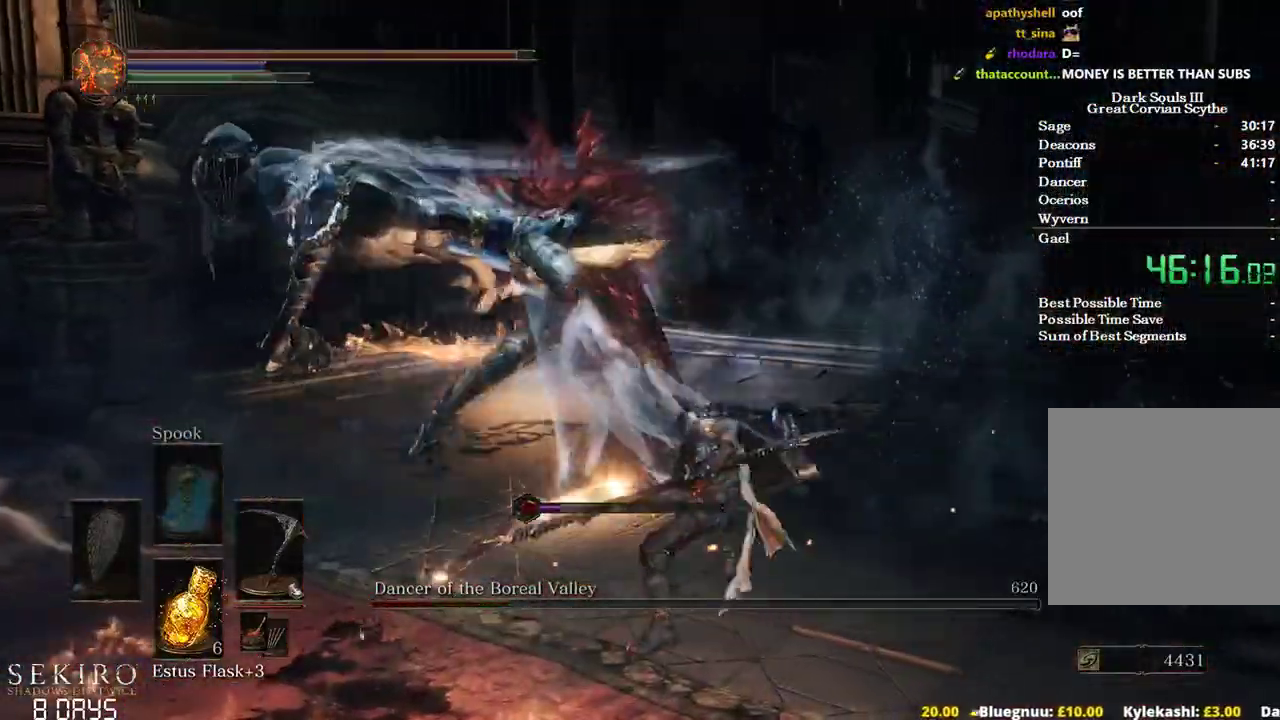
{"buttons": [], "left_stick": "up", "right_stick": "left", "events": [[17, "R1", "down"], [183, "R1", "up"]]}
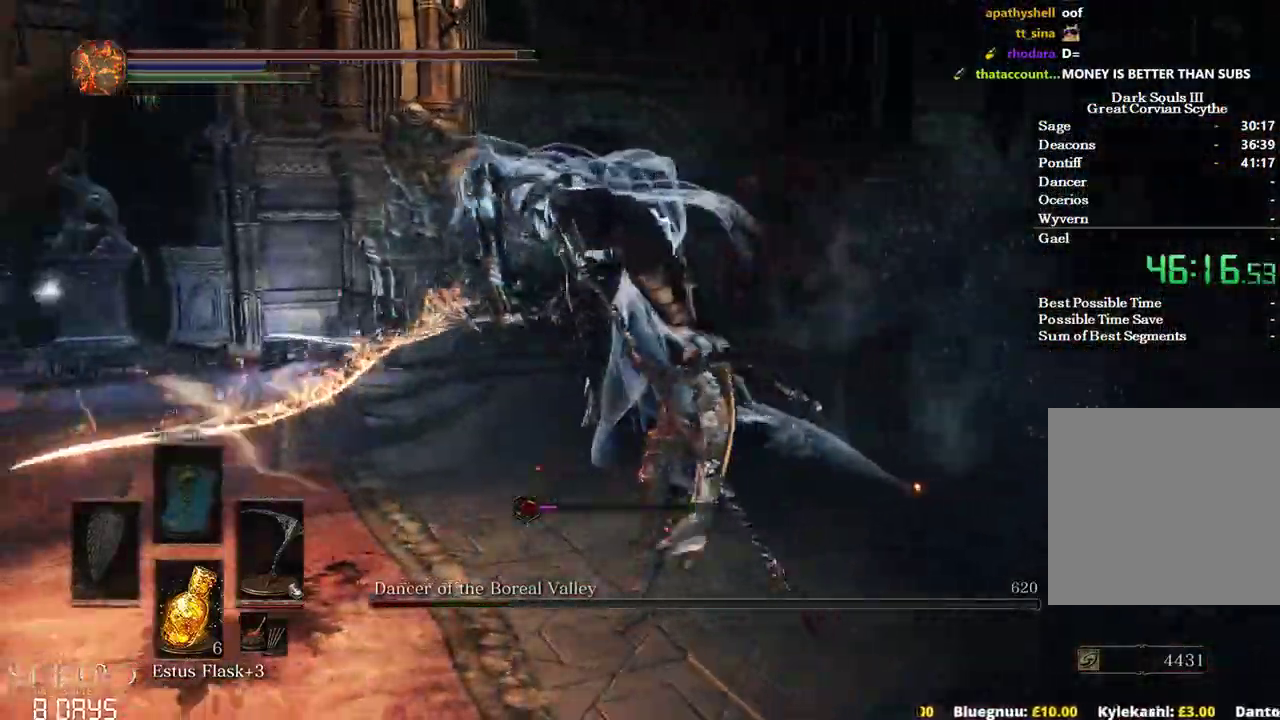
{"buttons": [], "left_stick": "up", "right_stick": "center", "events": [[267, "right_stick", "center"]]}
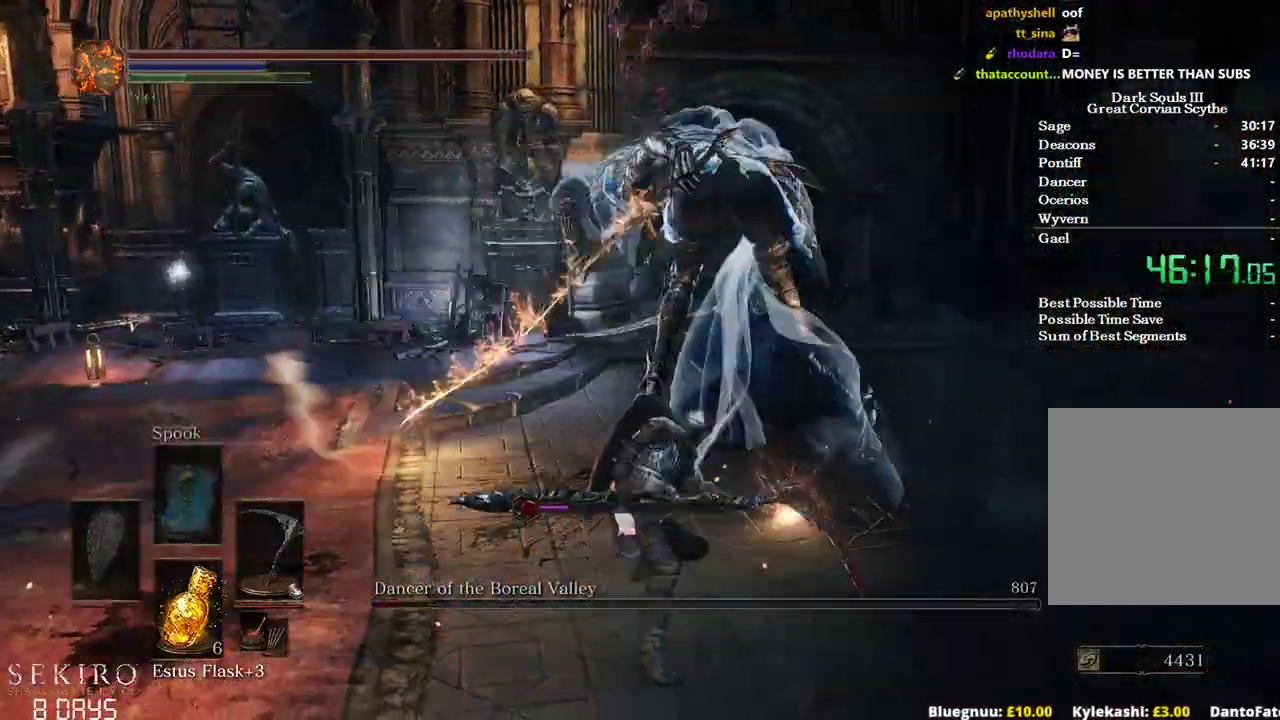
{"buttons": [], "left_stick": "up-right", "right_stick": "center", "events": [[267, "left_stick", "up-right"]]}
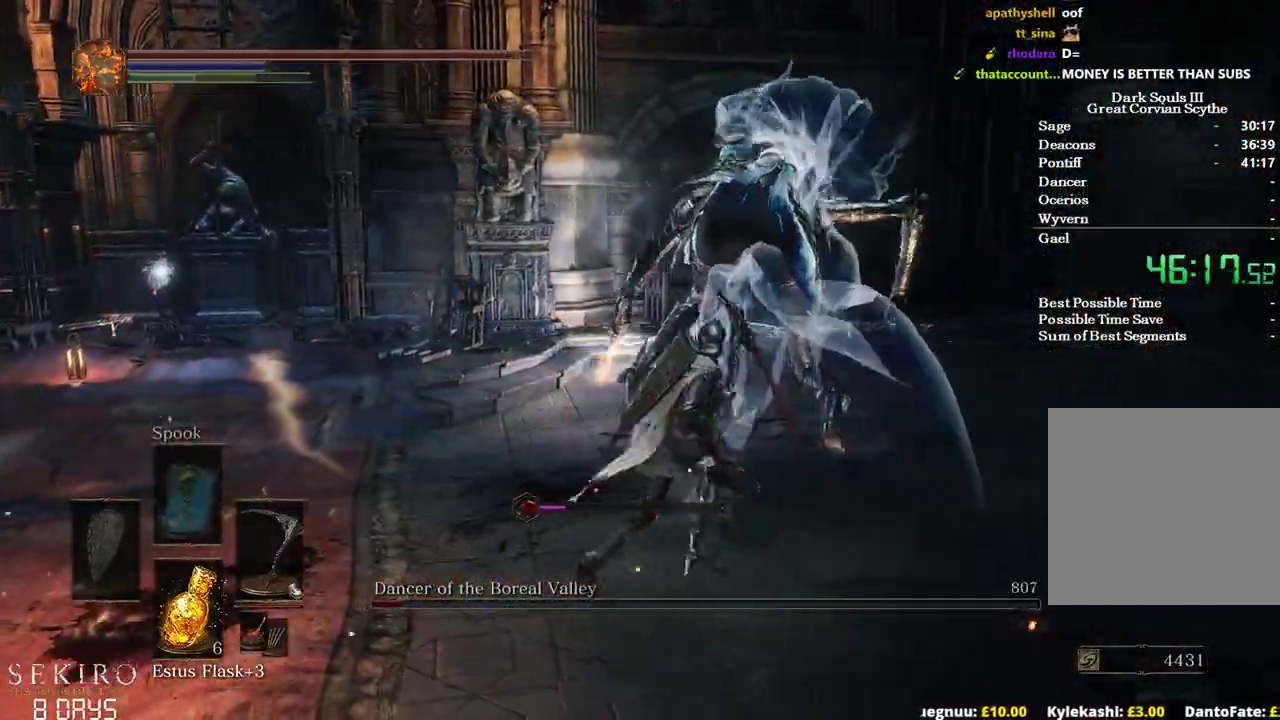
{"buttons": ["R1"], "left_stick": "up", "right_stick": "down-left", "events": [[300, "right_stick", "left"], [333, "left_stick", "up"], [350, "R1", "down"], [483, "right_stick", "down-left"]]}
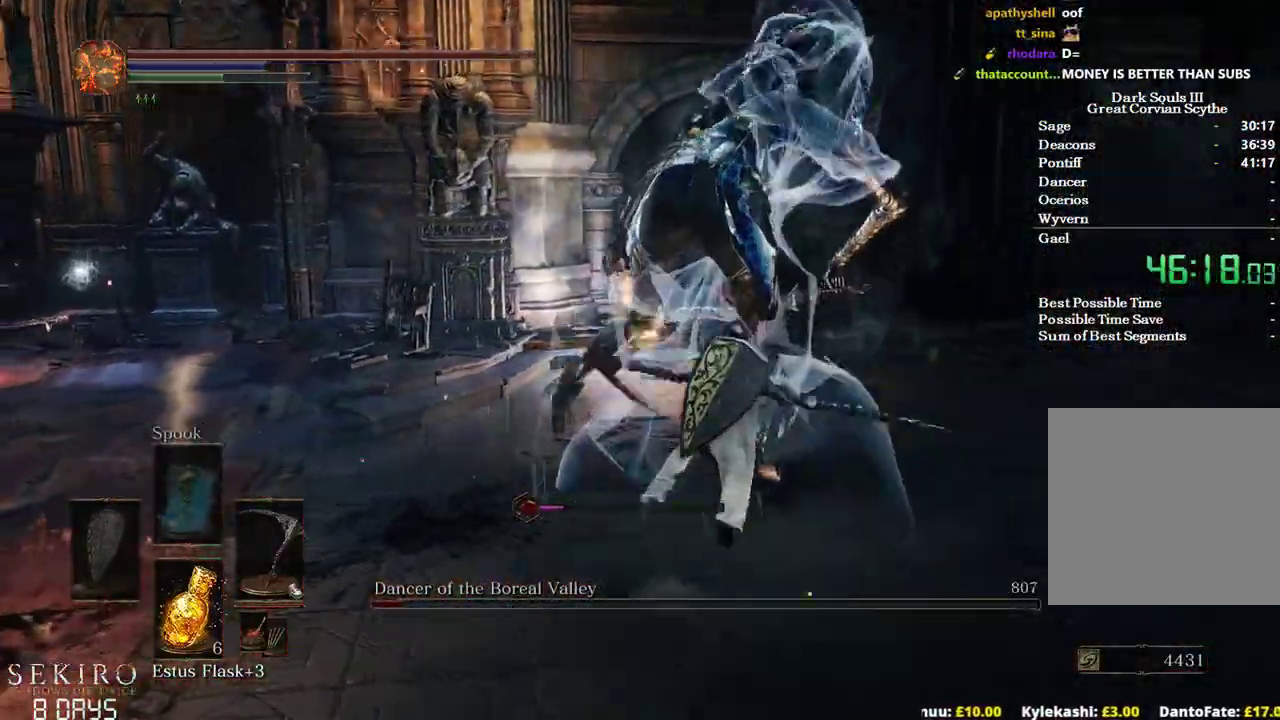
{"buttons": [], "left_stick": "up", "right_stick": "down-left", "events": [[17, "R1", "up"]]}
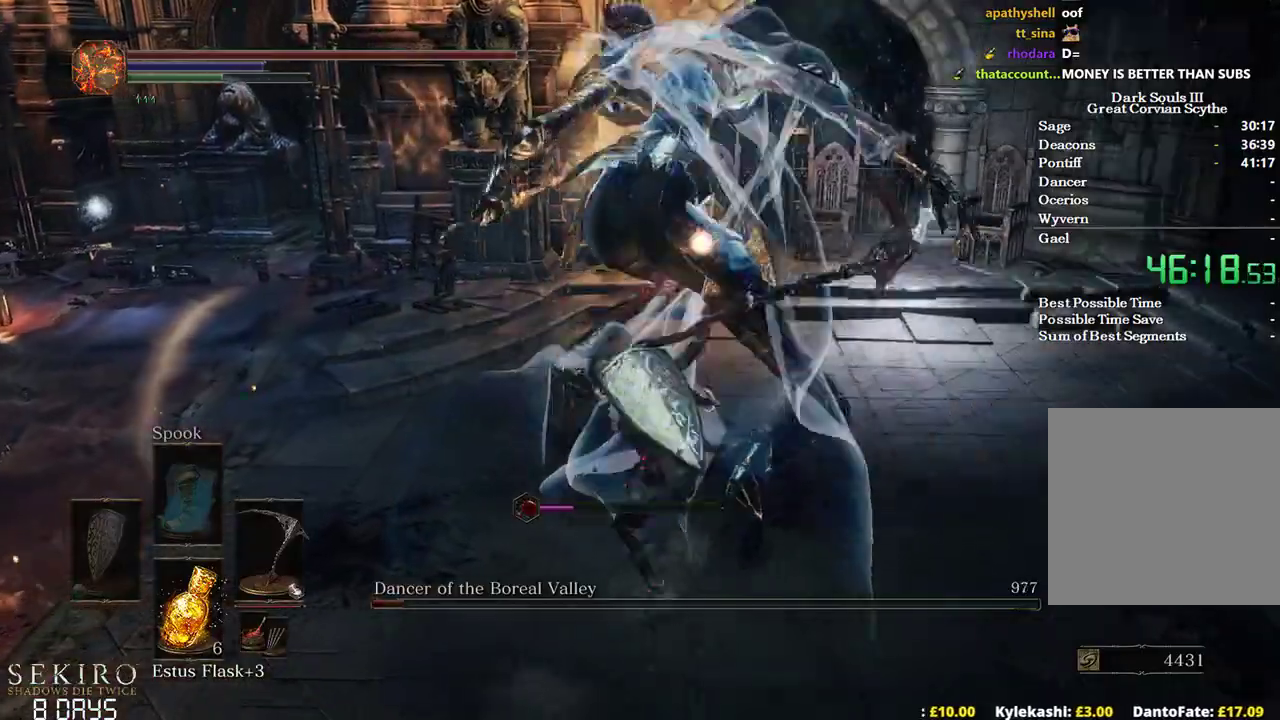
{"buttons": [], "left_stick": "up-left", "right_stick": "down-left", "events": [[283, "left_stick", "up-left"]]}
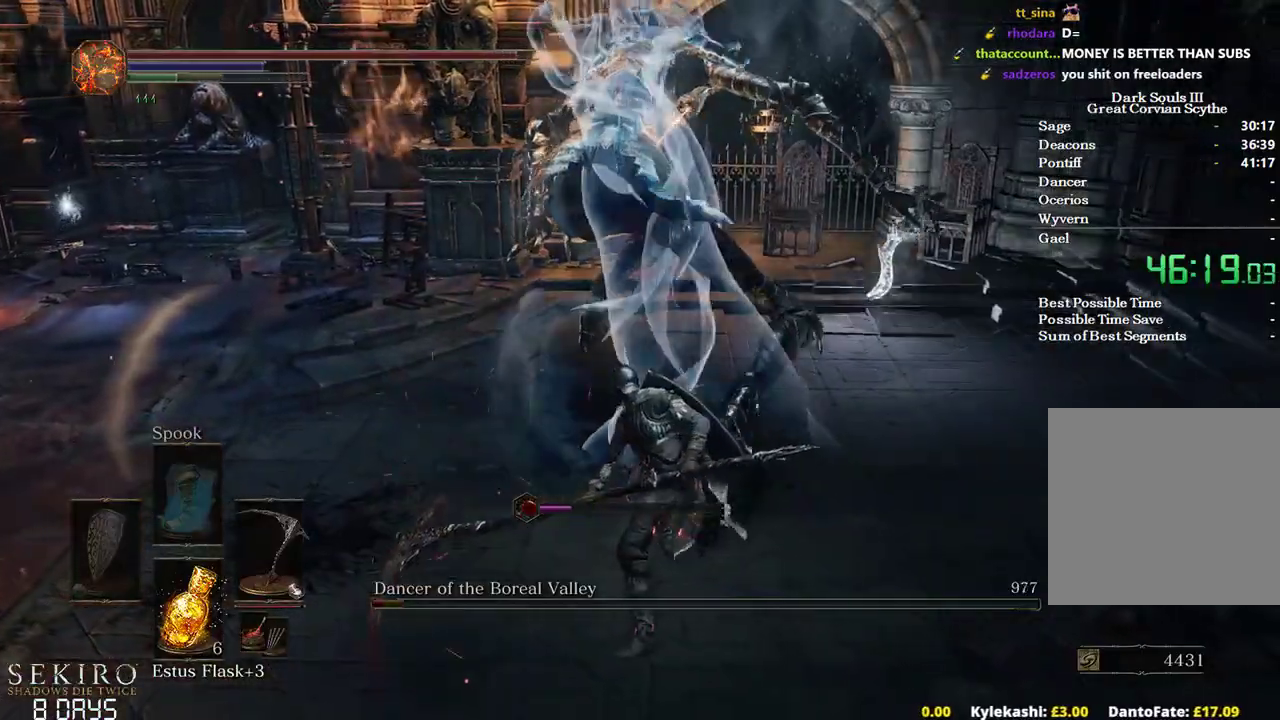
{"buttons": ["R2"], "left_stick": "up-right", "right_stick": "center", "events": [[133, "right_stick", "center"], [183, "R2", "down"], [283, "left_stick", "up"], [433, "left_stick", "up-right"]]}
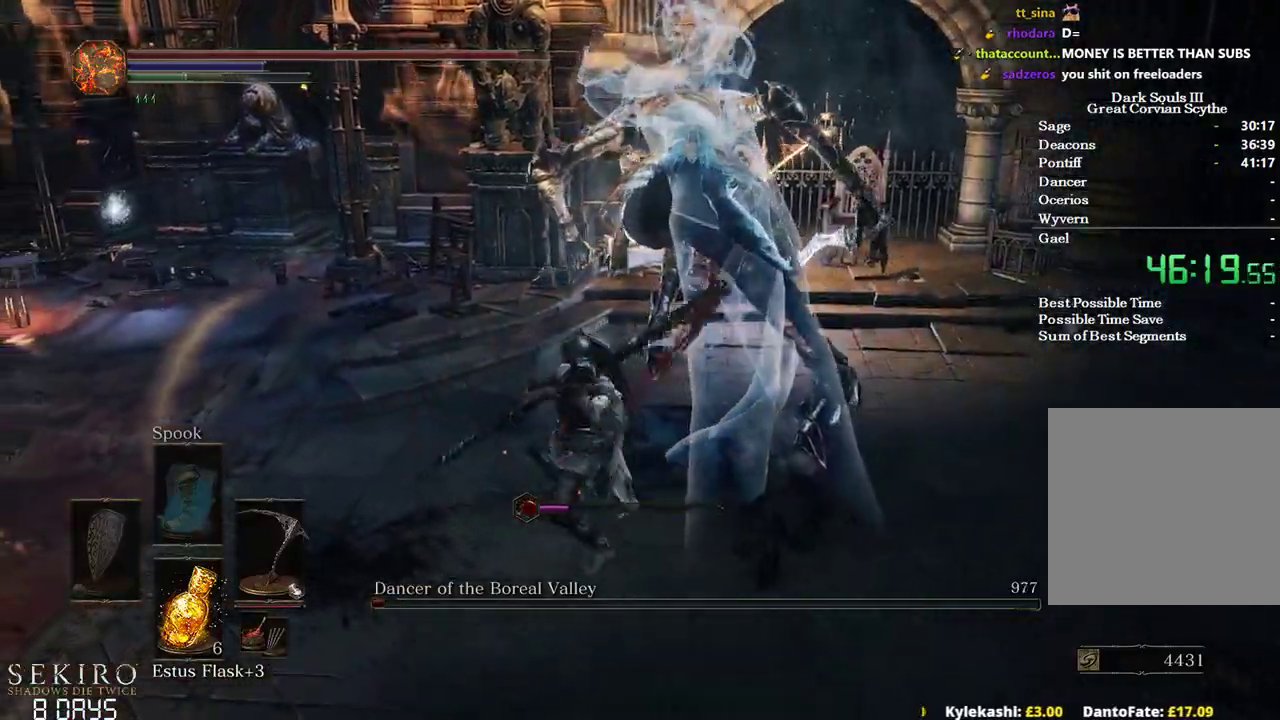
{"buttons": ["R2"], "left_stick": "up-right", "right_stick": "center", "events": []}
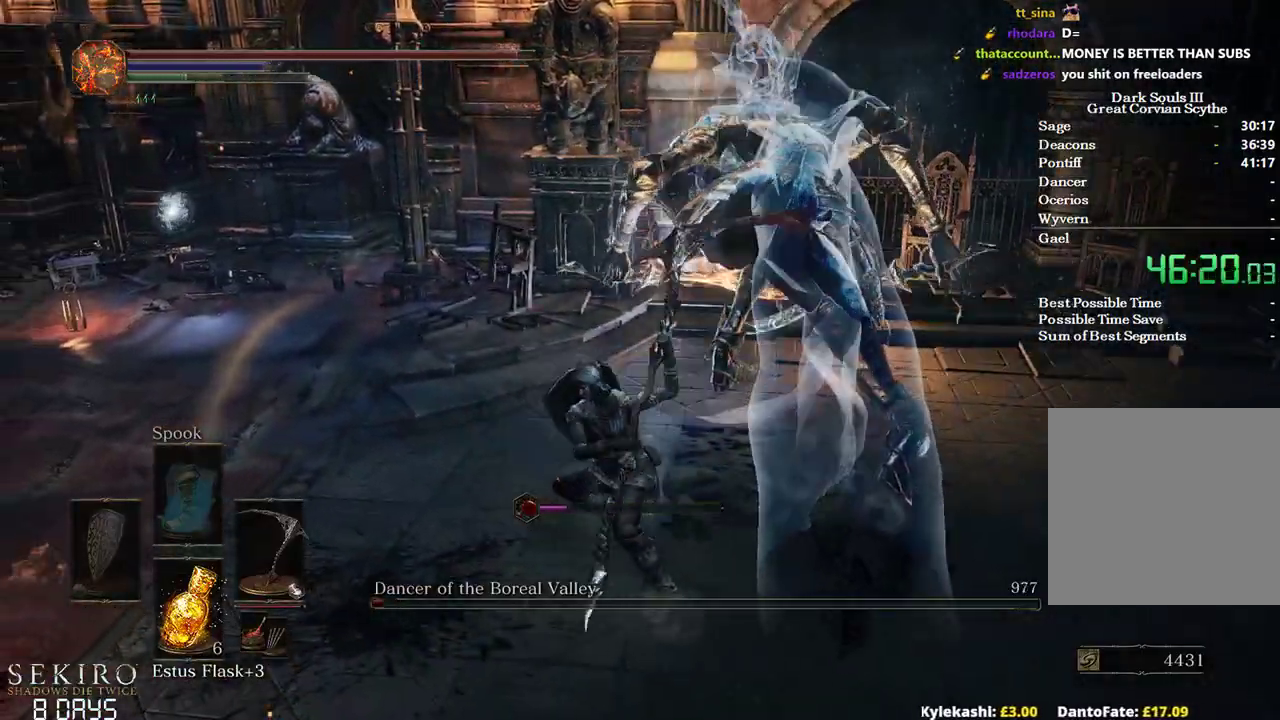
{"buttons": ["R2"], "left_stick": "up-right", "right_stick": "left", "events": [[350, "right_stick", "left"]]}
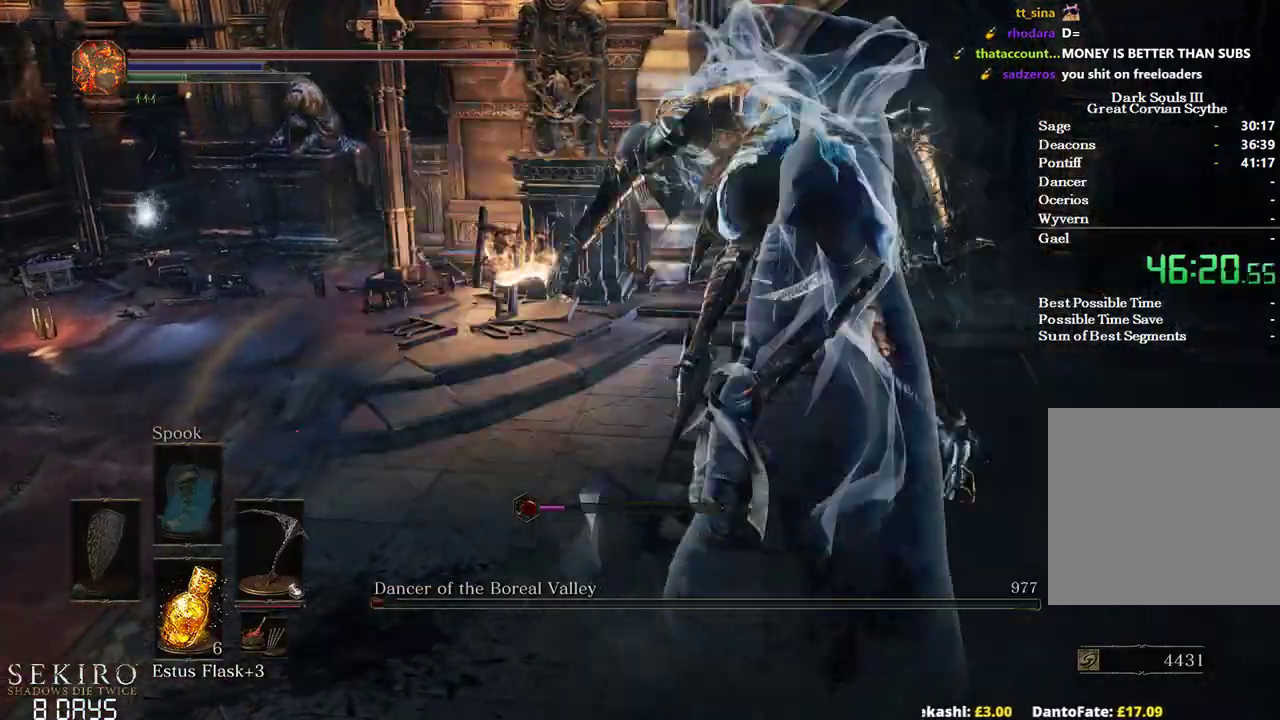
{"buttons": [], "left_stick": "up", "right_stick": "center", "events": [[117, "left_stick", "center"], [300, "left_stick", "up"], [333, "R2", "up"], [367, "right_stick", "center"]]}
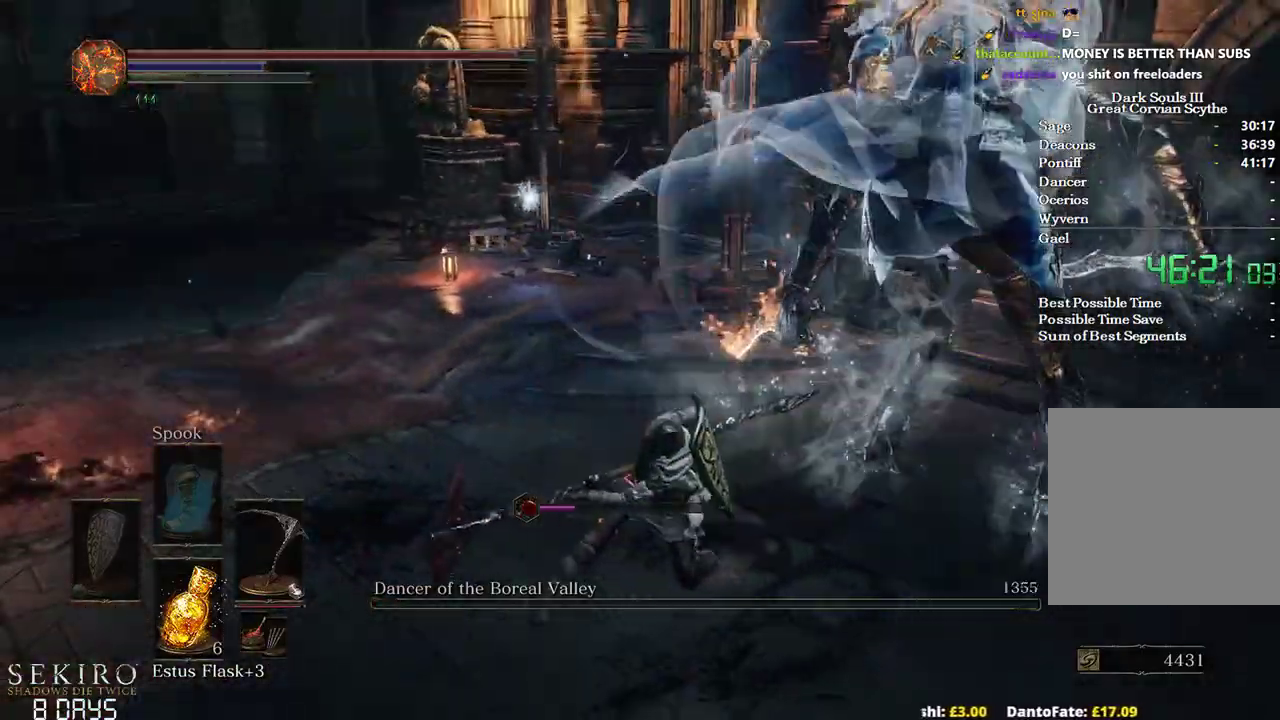
{"buttons": ["B"], "left_stick": "up-left", "right_stick": "center", "events": [[100, "left_stick", "up-left"], [300, "B", "down"]]}
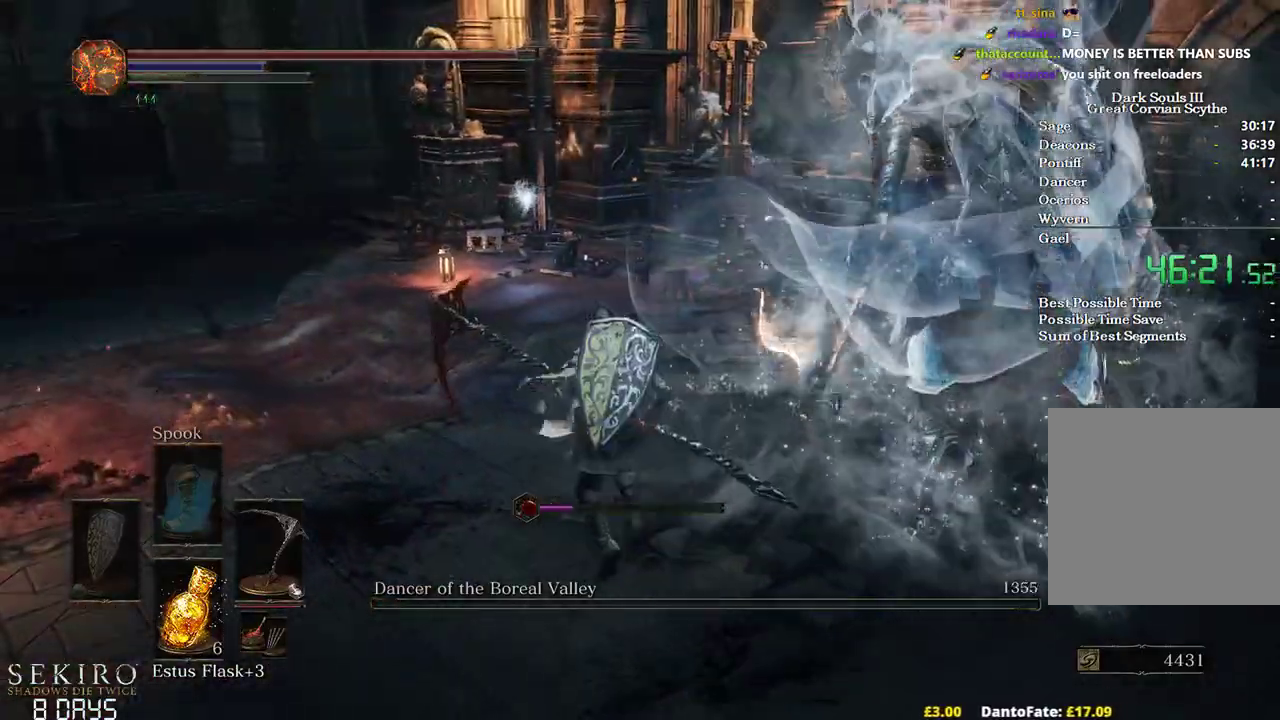
{"buttons": ["B"], "left_stick": "up", "right_stick": "center", "events": [[133, "left_stick", "up"]]}
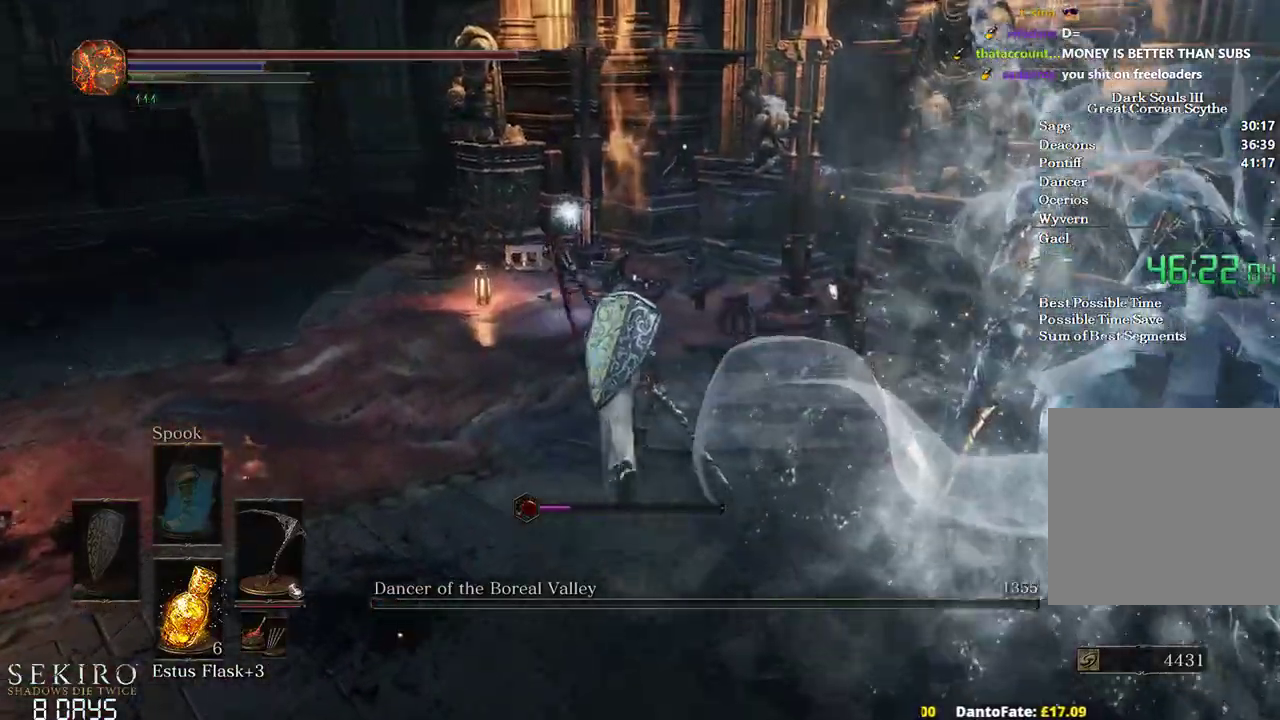
{"buttons": [], "left_stick": "up", "right_stick": "center", "events": [[33, "right_stick", "down-right"], [217, "right_stick", "center"], [483, "B", "up"]]}
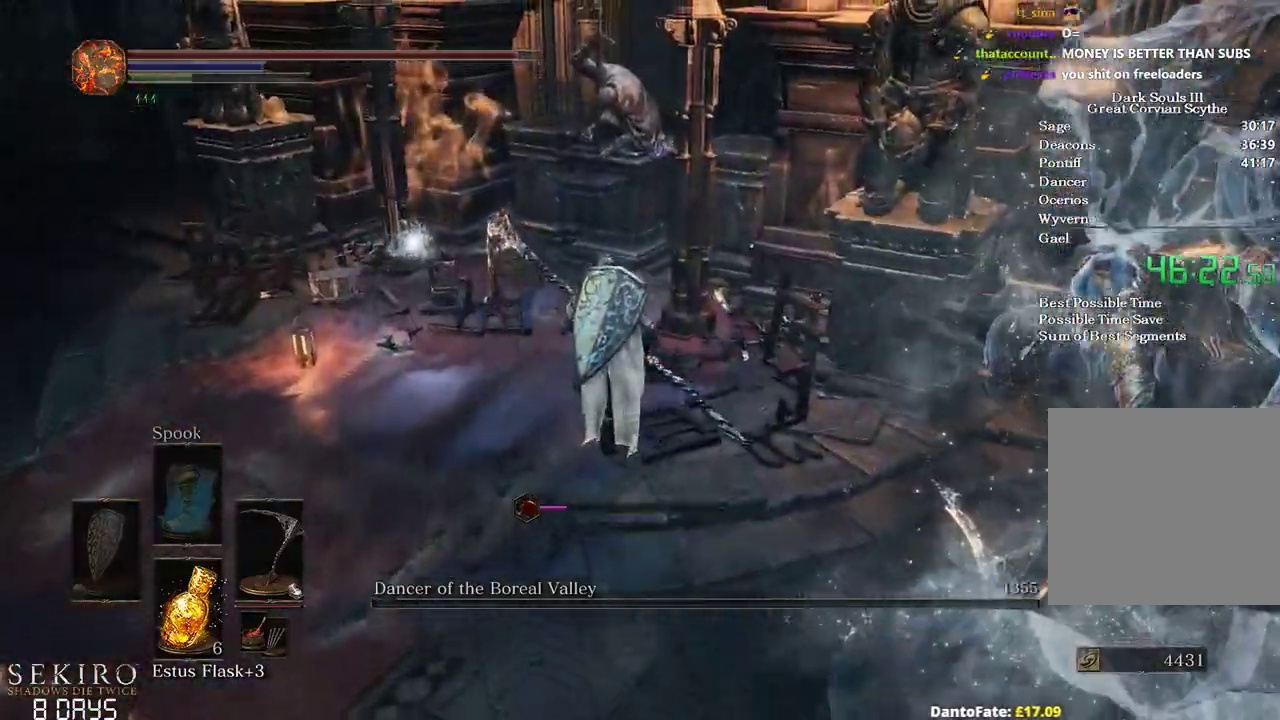
{"buttons": [], "left_stick": "up", "right_stick": "down-right", "events": [[350, "right_stick", "down"], [483, "right_stick", "down-right"]]}
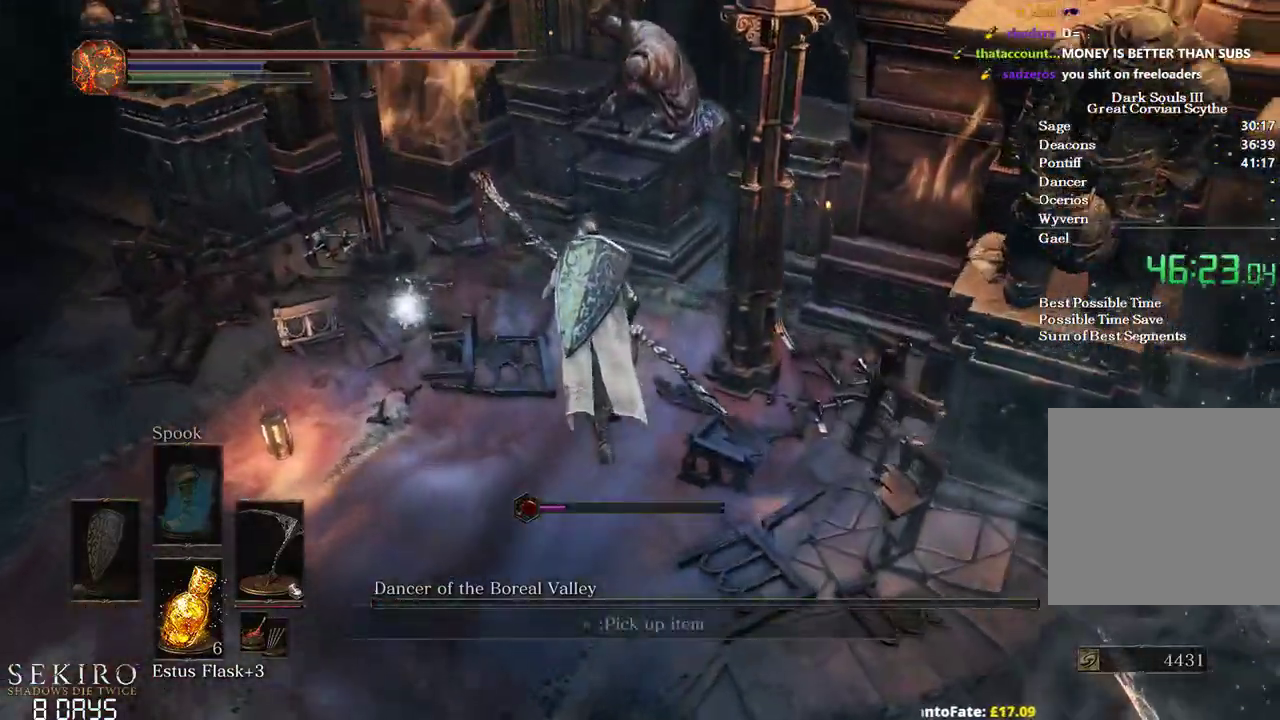
{"buttons": ["A"], "left_stick": "up-right", "right_stick": "center", "events": [[133, "right_stick", "center"], [467, "A", "down"], [500, "left_stick", "up-right"]]}
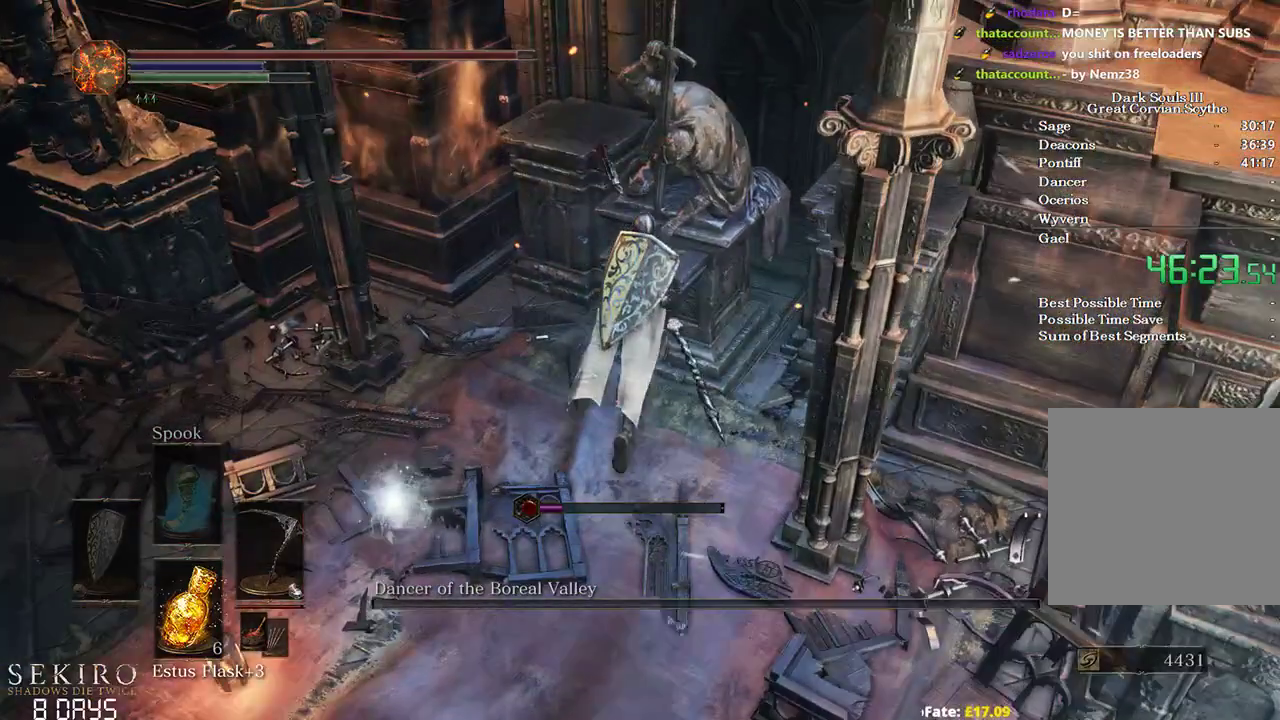
{"buttons": ["A"], "left_stick": "center", "right_stick": "center", "events": [[50, "A", "up"], [100, "left_stick", "center"], [133, "A", "down"], [217, "A", "up"], [300, "A", "down"], [383, "A", "up"], [467, "A", "down"]]}
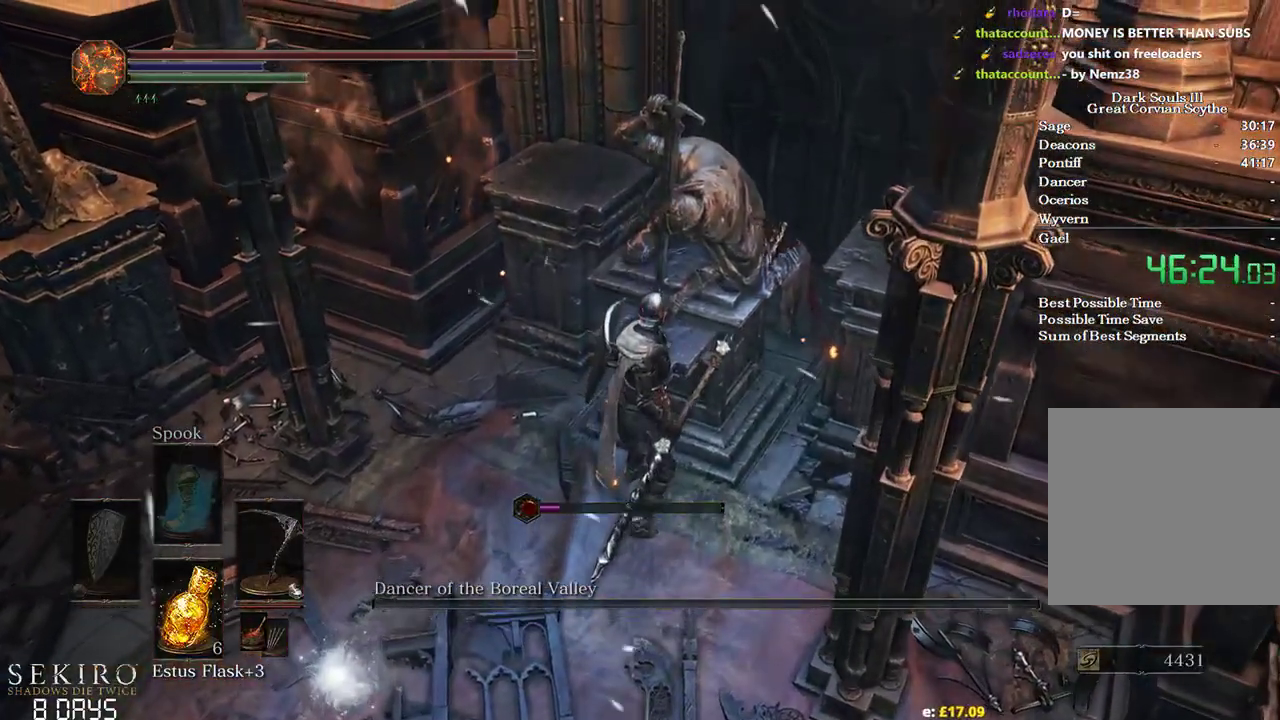
{"buttons": [], "left_stick": "center", "right_stick": "center", "events": [[50, "A", "up"], [133, "A", "down"], [200, "A", "up"], [283, "A", "down"], [350, "A", "up"], [450, "A", "down"], [500, "A", "up"]]}
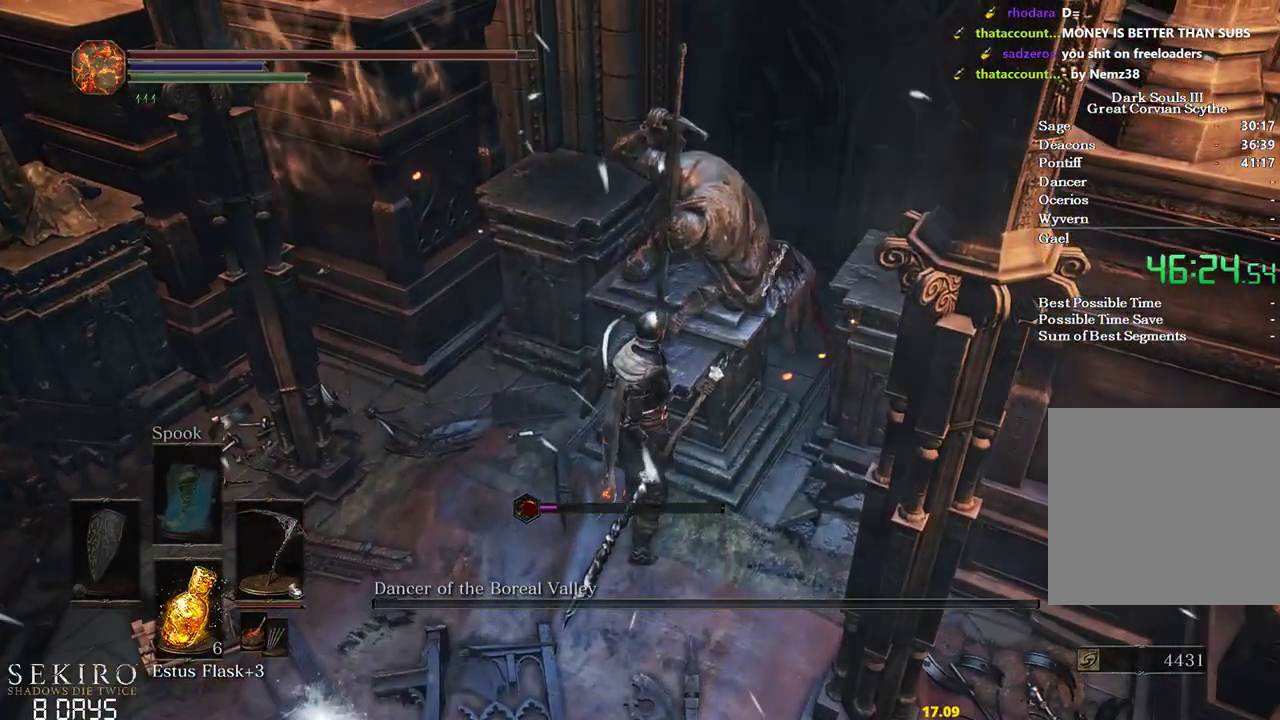
{"buttons": [], "left_stick": "center", "right_stick": "center", "events": [[117, "A", "down"], [167, "A", "up"], [250, "A", "down"], [300, "A", "up"], [400, "A", "down"], [450, "A", "up"]]}
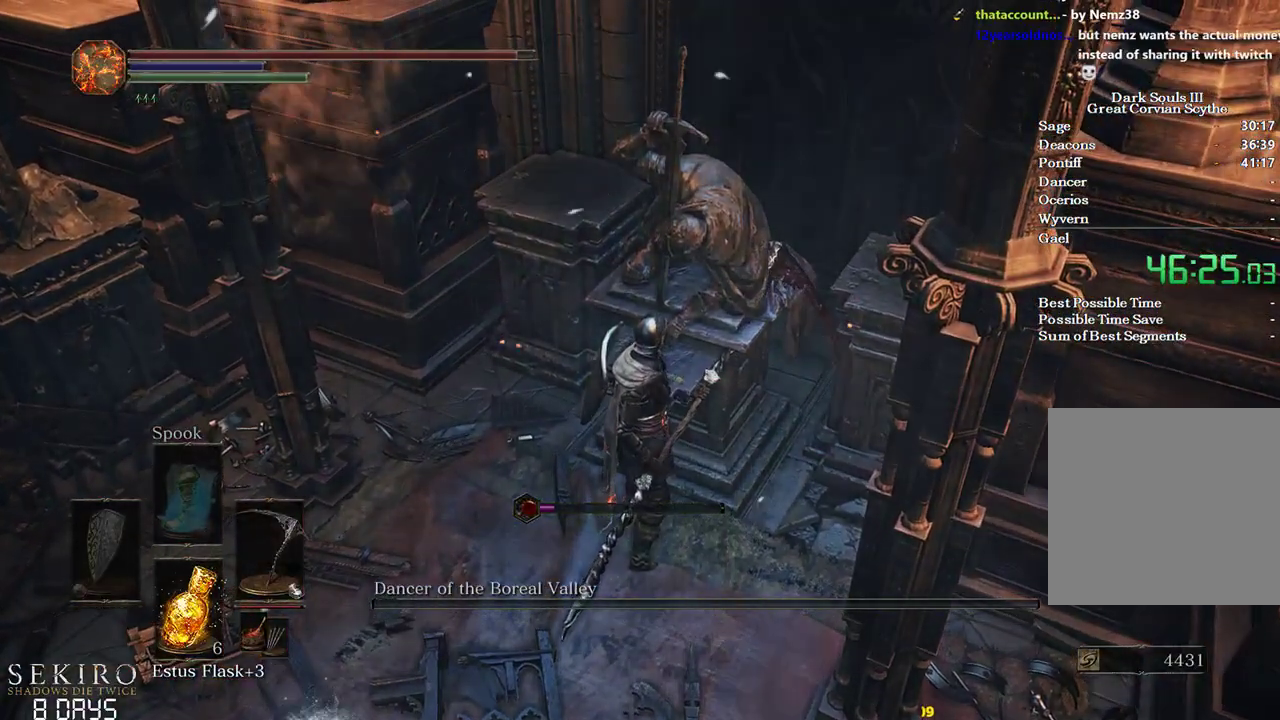
{"buttons": [], "left_stick": "center", "right_stick": "center", "events": [[50, "A", "down"], [100, "A", "up"], [217, "A", "down"], [317, "A", "up"]]}
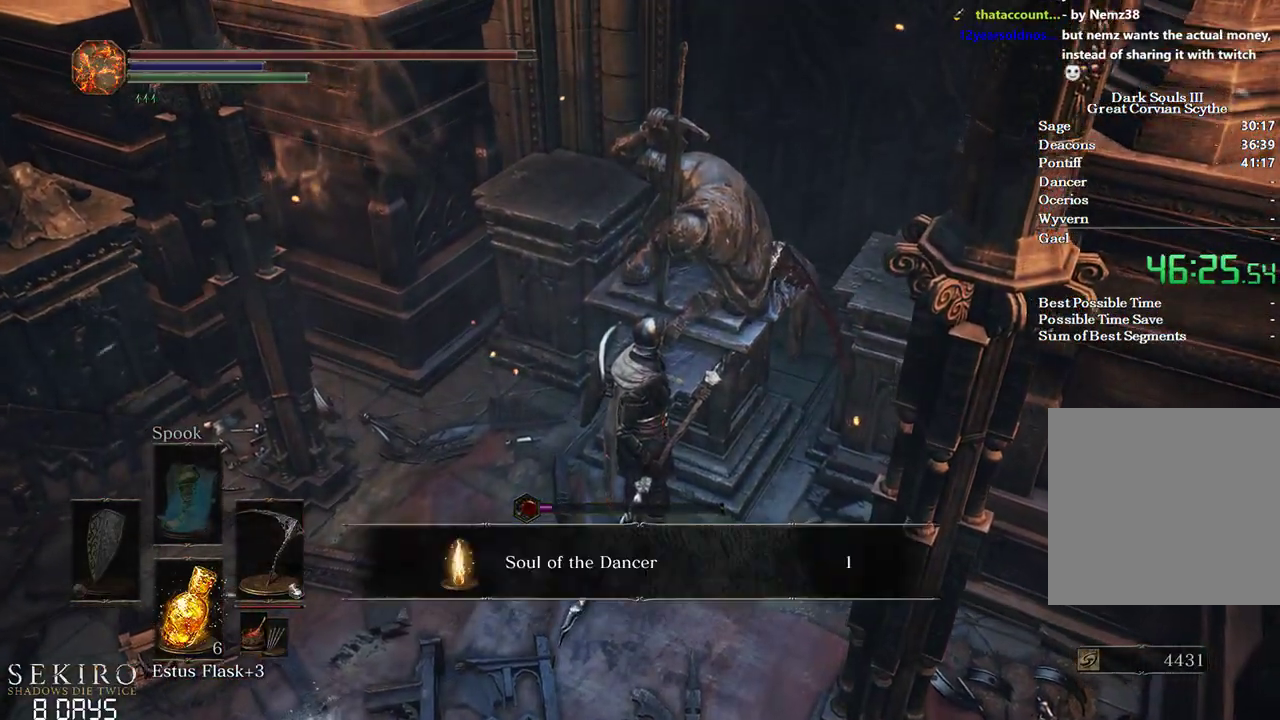
{"buttons": [], "left_stick": "up", "right_stick": "center", "events": [[17, "A", "down"], [67, "A", "up"], [183, "A", "down"], [233, "A", "up"], [317, "A", "down"], [417, "A", "up"], [467, "left_stick", "up"]]}
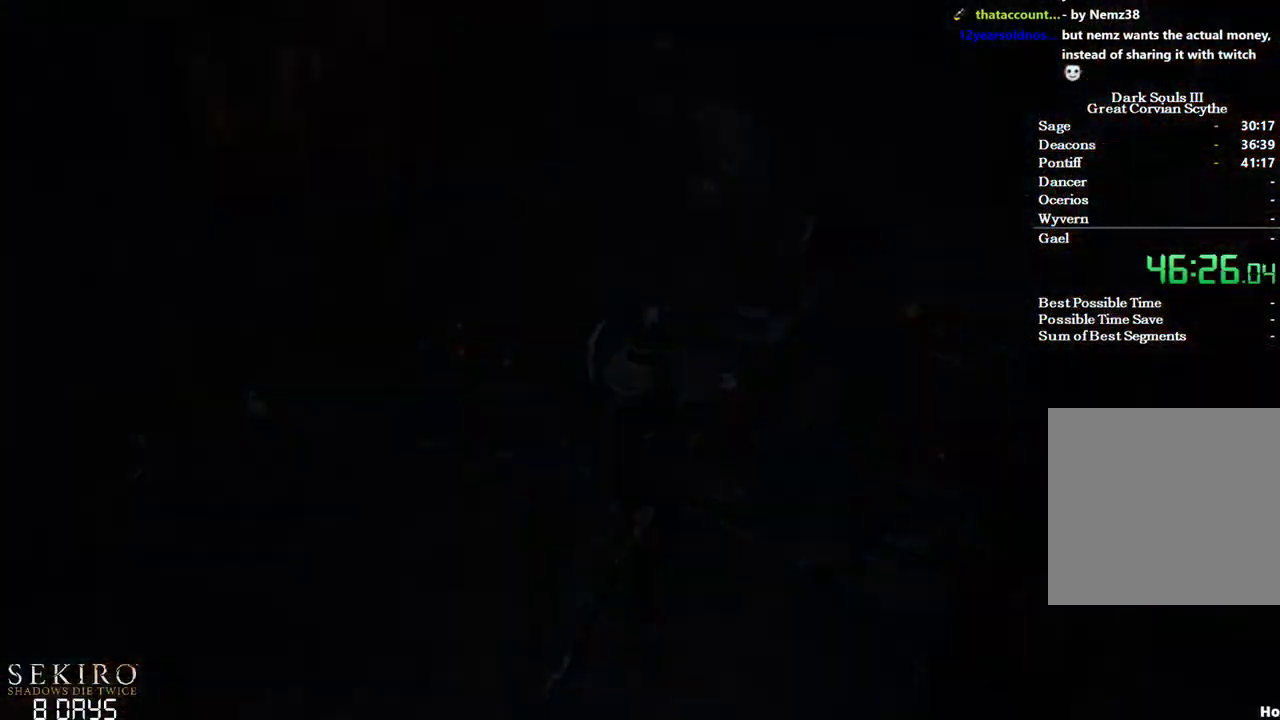
{"buttons": [], "left_stick": "up", "right_stick": "center", "events": []}
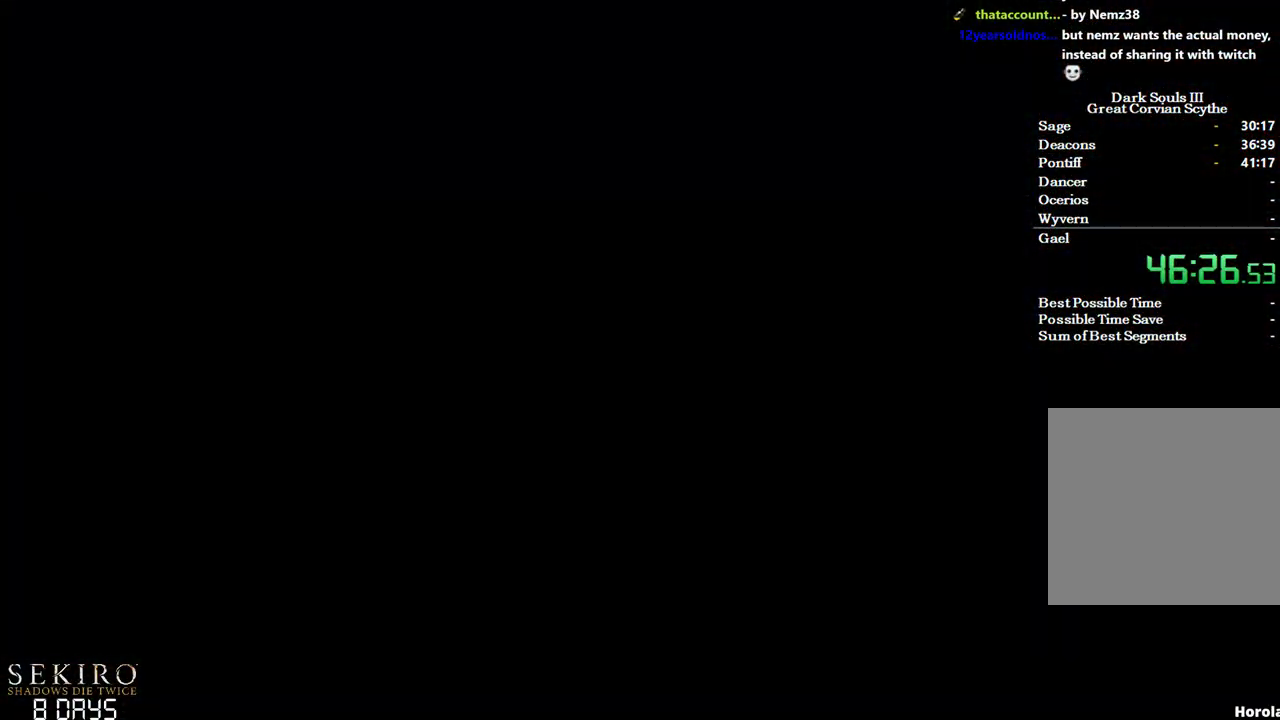
{"buttons": [], "left_stick": "up", "right_stick": "center", "events": []}
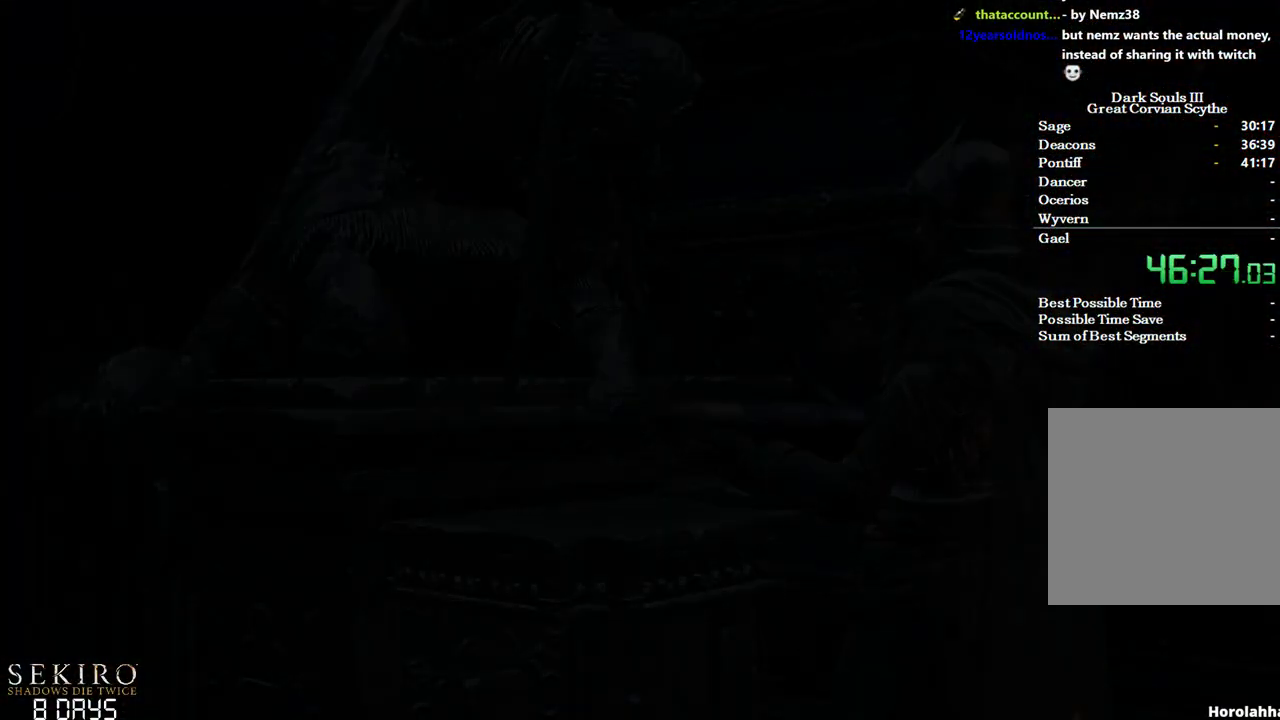
{"buttons": [], "left_stick": "up", "right_stick": "down", "events": [[300, "right_stick", "down"]]}
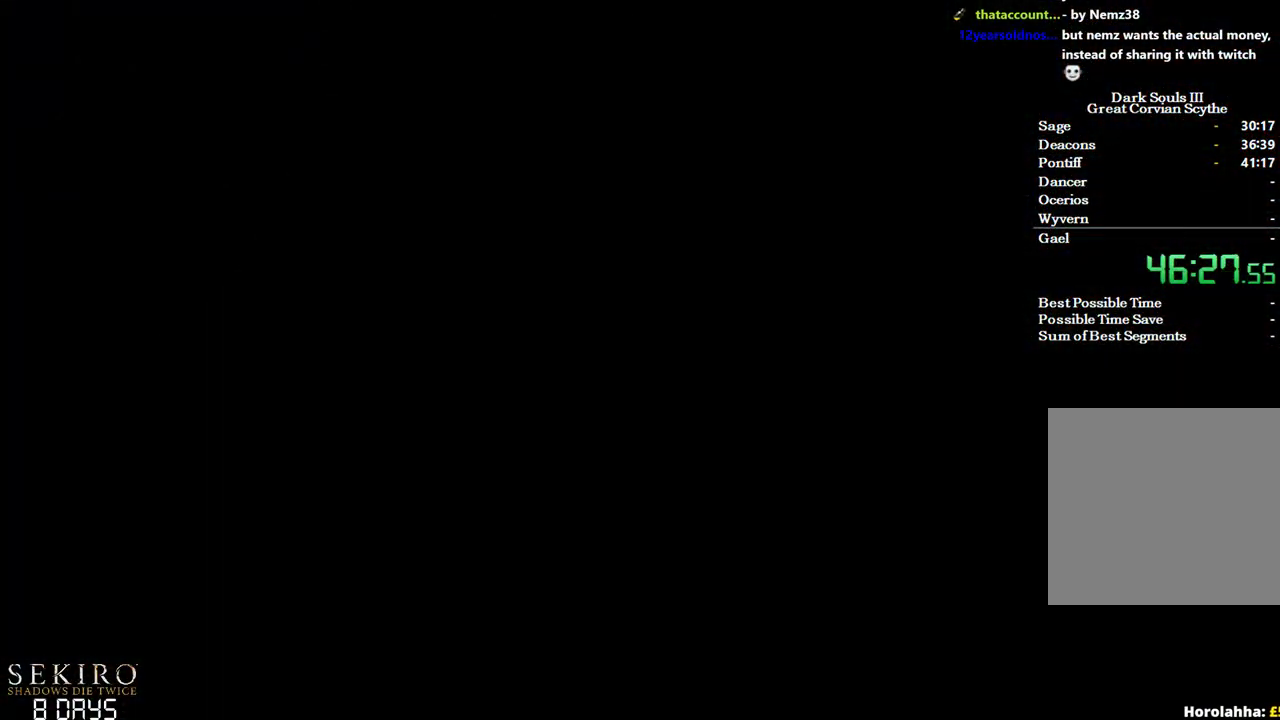
{"buttons": [], "left_stick": "up", "right_stick": "center", "events": [[150, "right_stick", "center"]]}
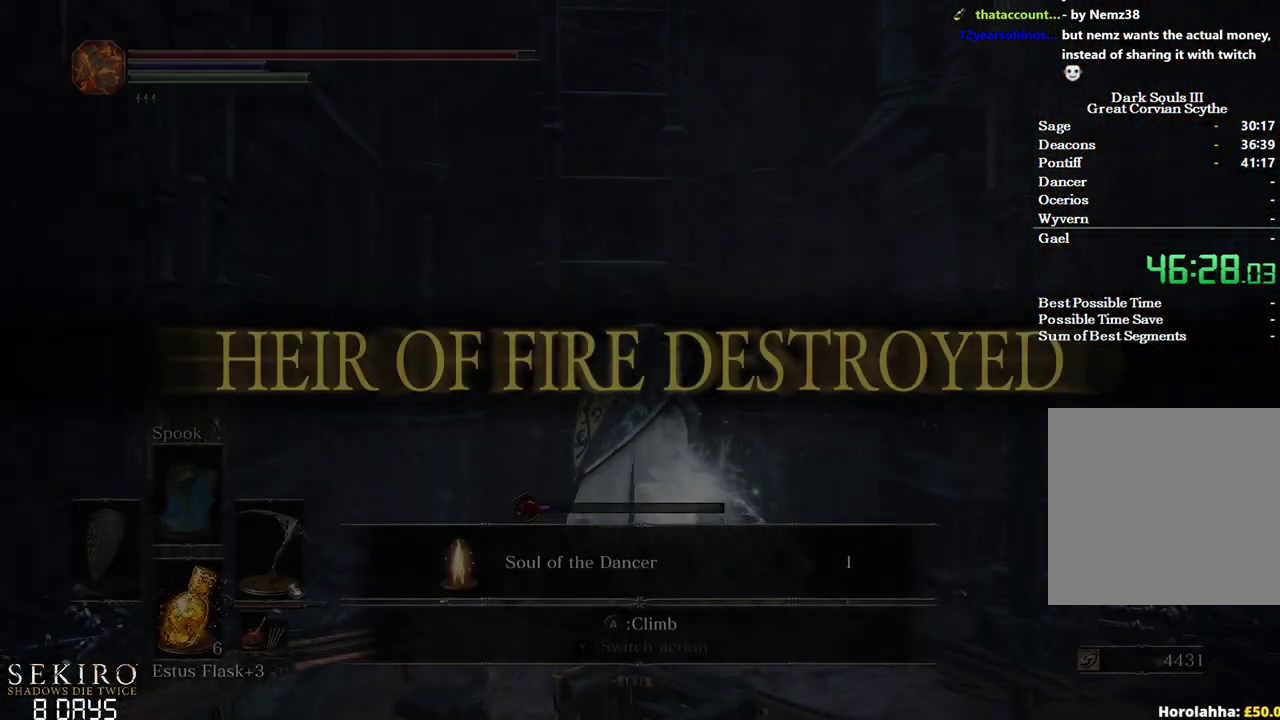
{"buttons": [], "left_stick": "up", "right_stick": "center", "events": [[117, "A", "down"], [250, "A", "up"], [317, "A", "down"], [400, "A", "up"]]}